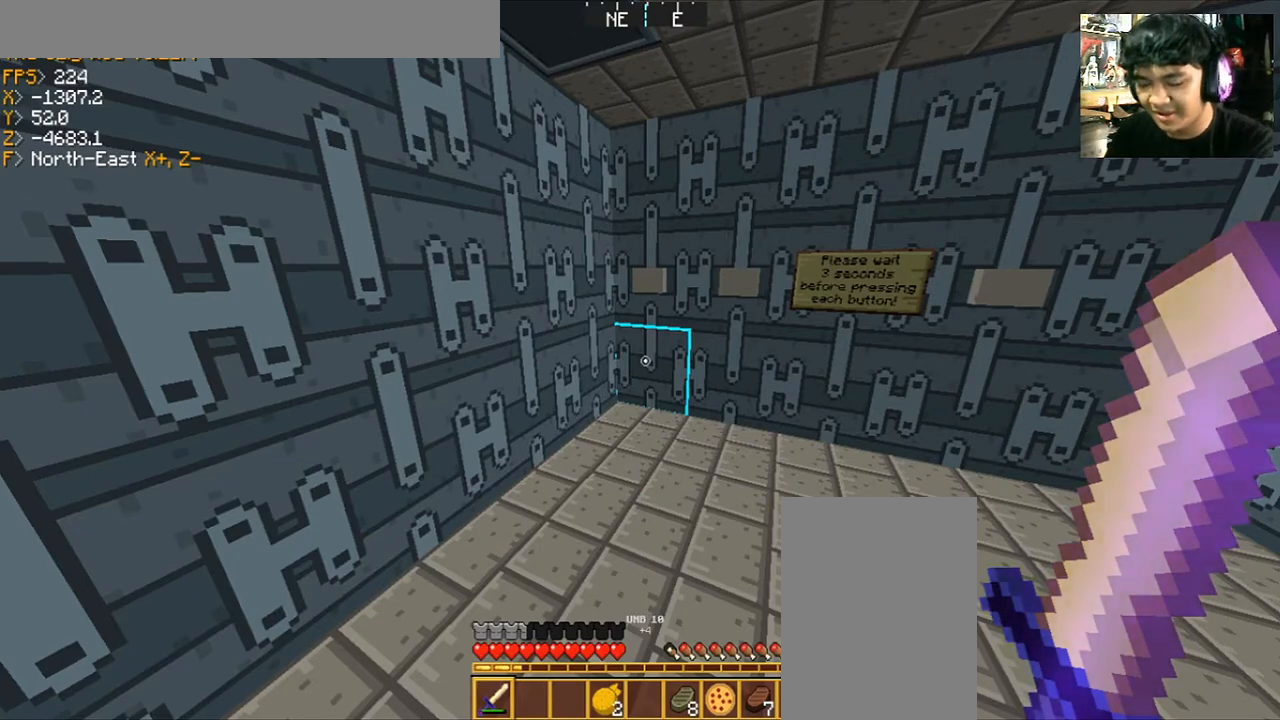
Gameplay with keyboard and mouse; each line is a JSON object with the keys and mouse buttons held at the frame after it. "events" lists presses ("down") and releases ("up") of "a", "d", "s", "space", "w", "mouse_left" and "mouse_right" between this image and that frame as [ms after this image, input, new state], when the widget could be followed in between. "mouse_left", "mouse_right" = the "left", "right" buttons of the "mouse" list. No other keys are recorded. Fast repeated clicks can show as one long hold. Mouse movement is not recorded.
{"keys": [], "mouse": [], "events": [[233, "a", "down"], [233, "w", "down"], [367, "w", "up"], [400, "a", "up"]]}
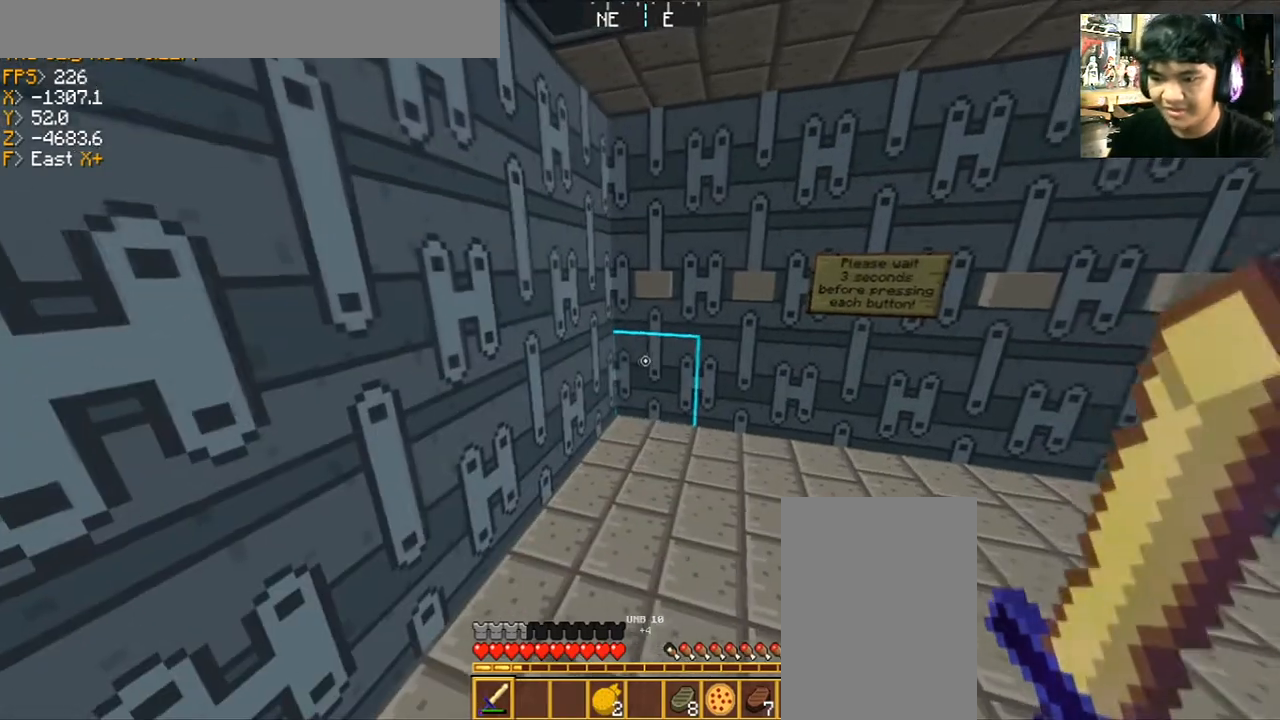
{"keys": [], "mouse": [], "events": []}
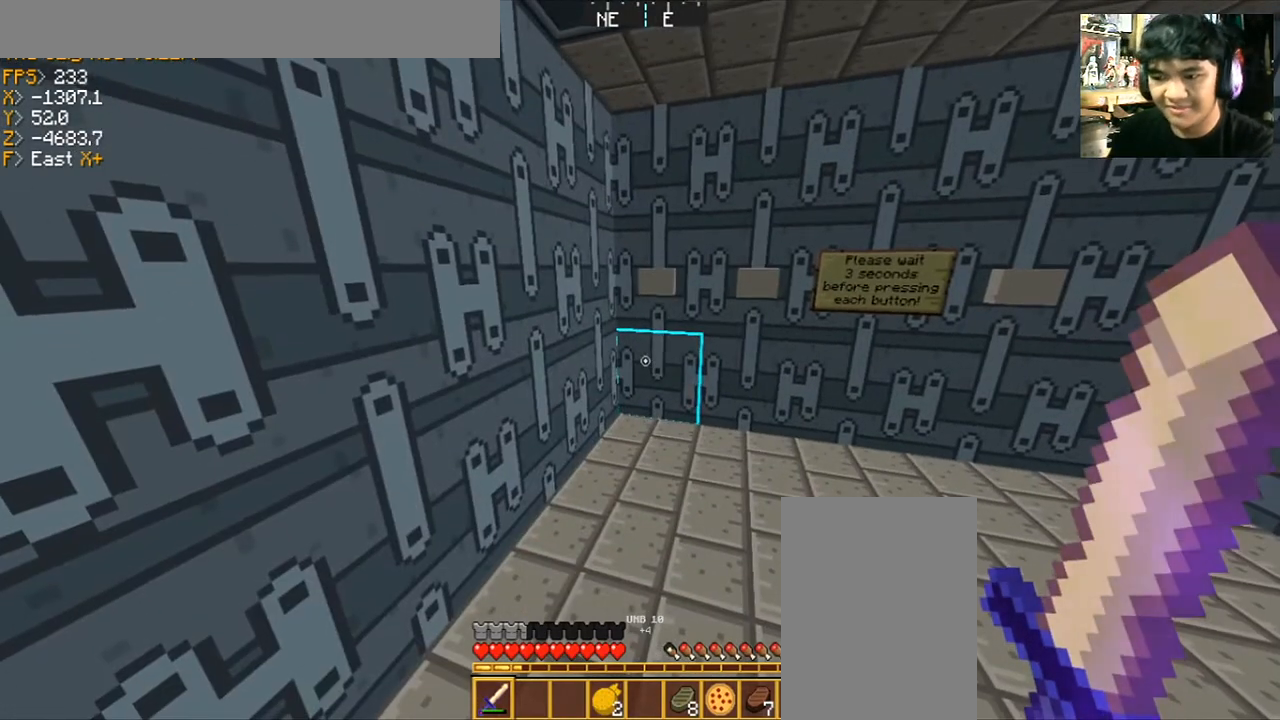
{"keys": [], "mouse": [], "events": []}
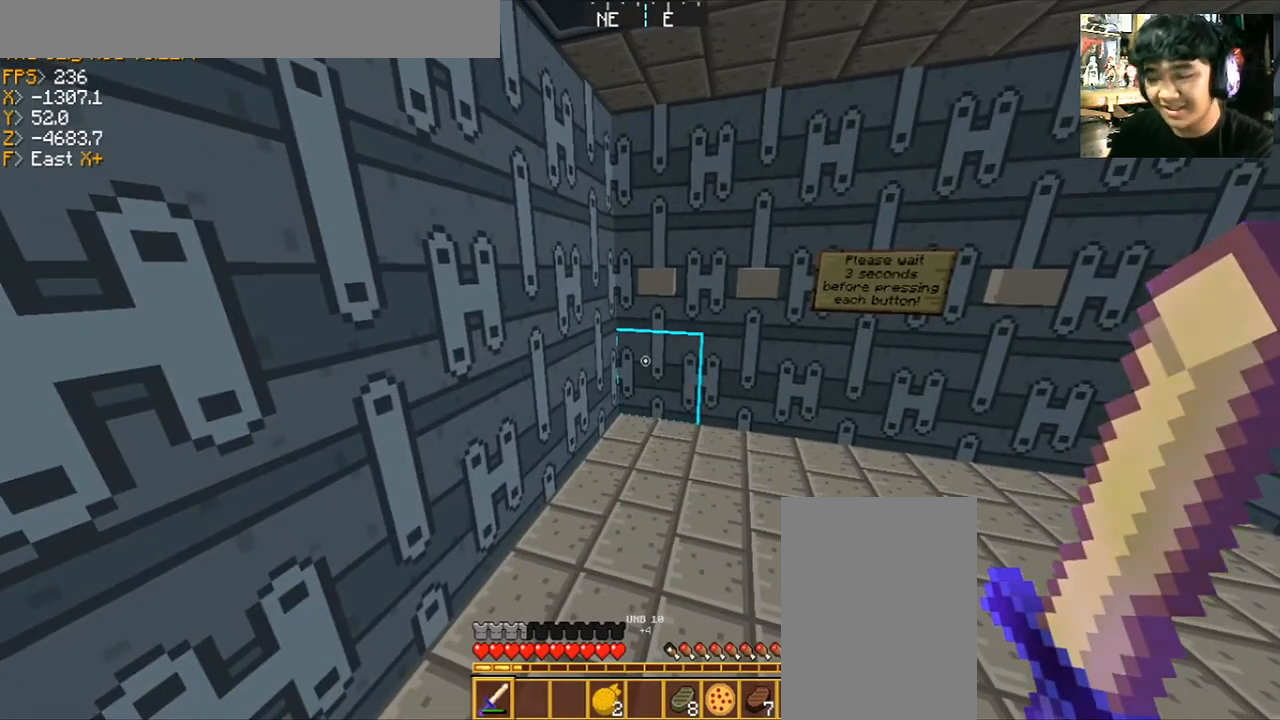
{"keys": [], "mouse": [], "events": []}
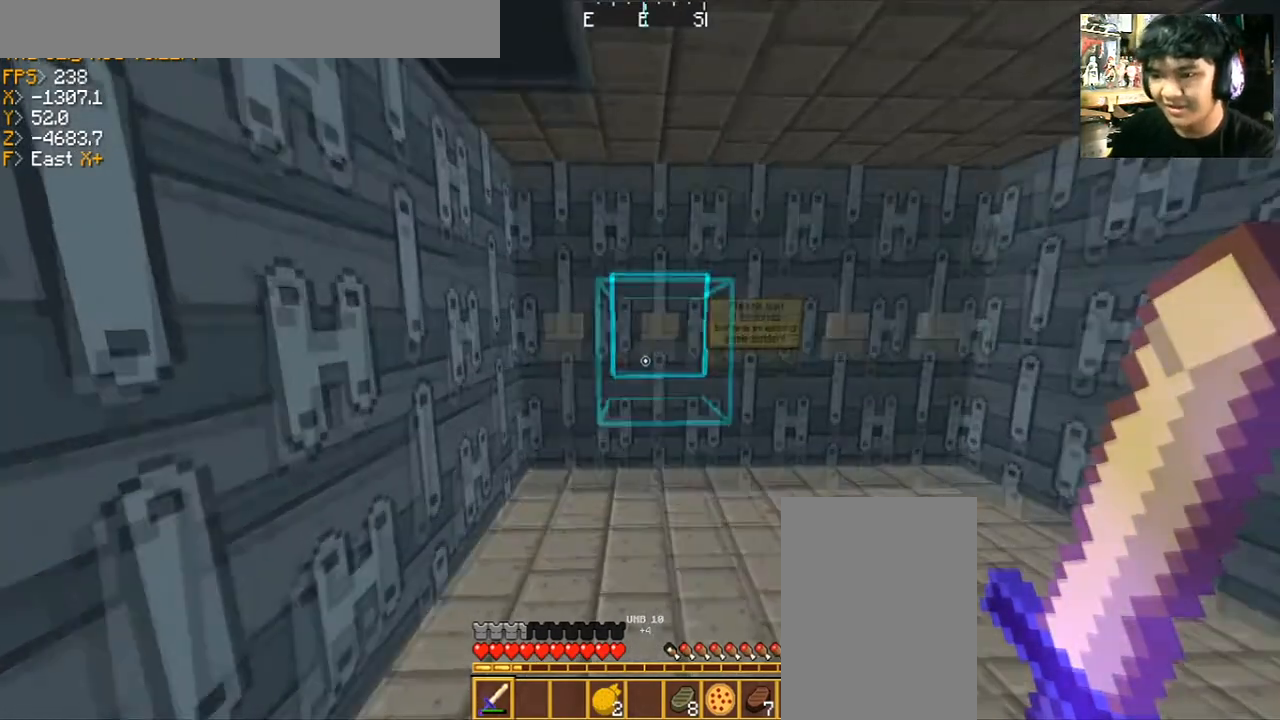
{"keys": [], "mouse": [], "events": []}
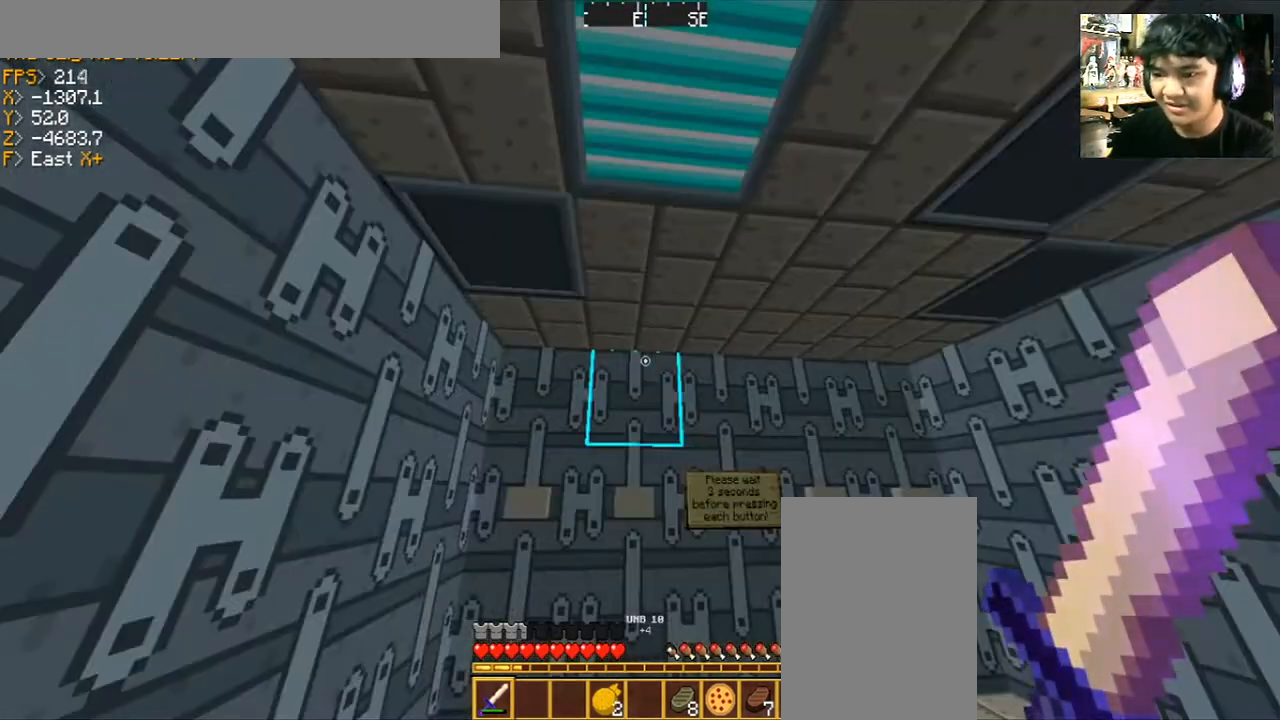
{"keys": [], "mouse": [], "events": [[66, "w", "down"], [133, "a", "down"], [333, "a", "up"], [333, "w", "up"]]}
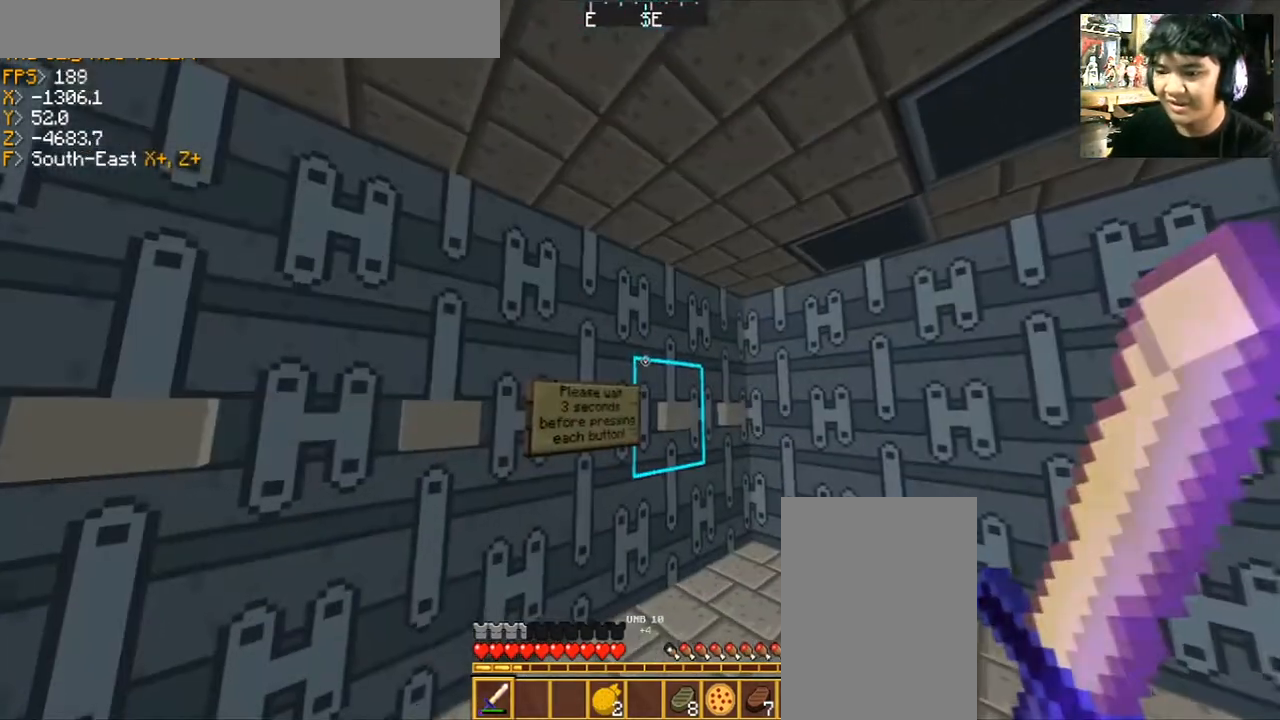
{"keys": [], "mouse": [], "events": []}
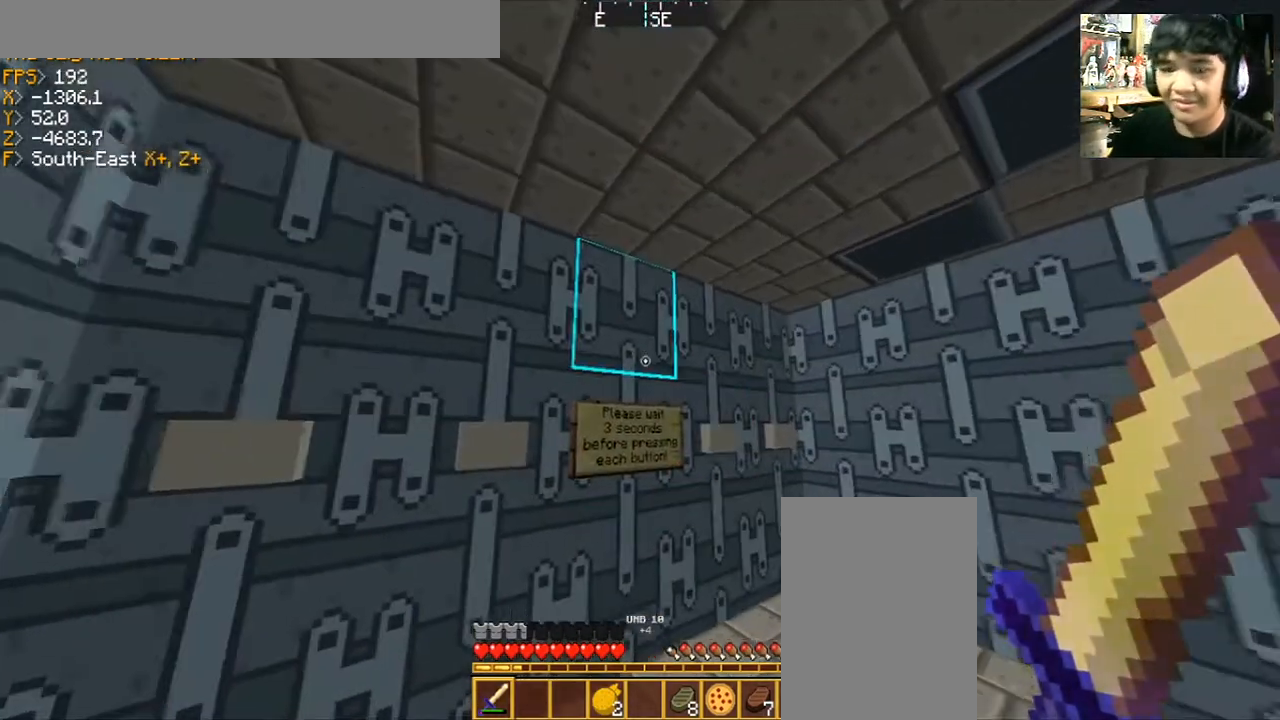
{"keys": [], "mouse": [], "events": []}
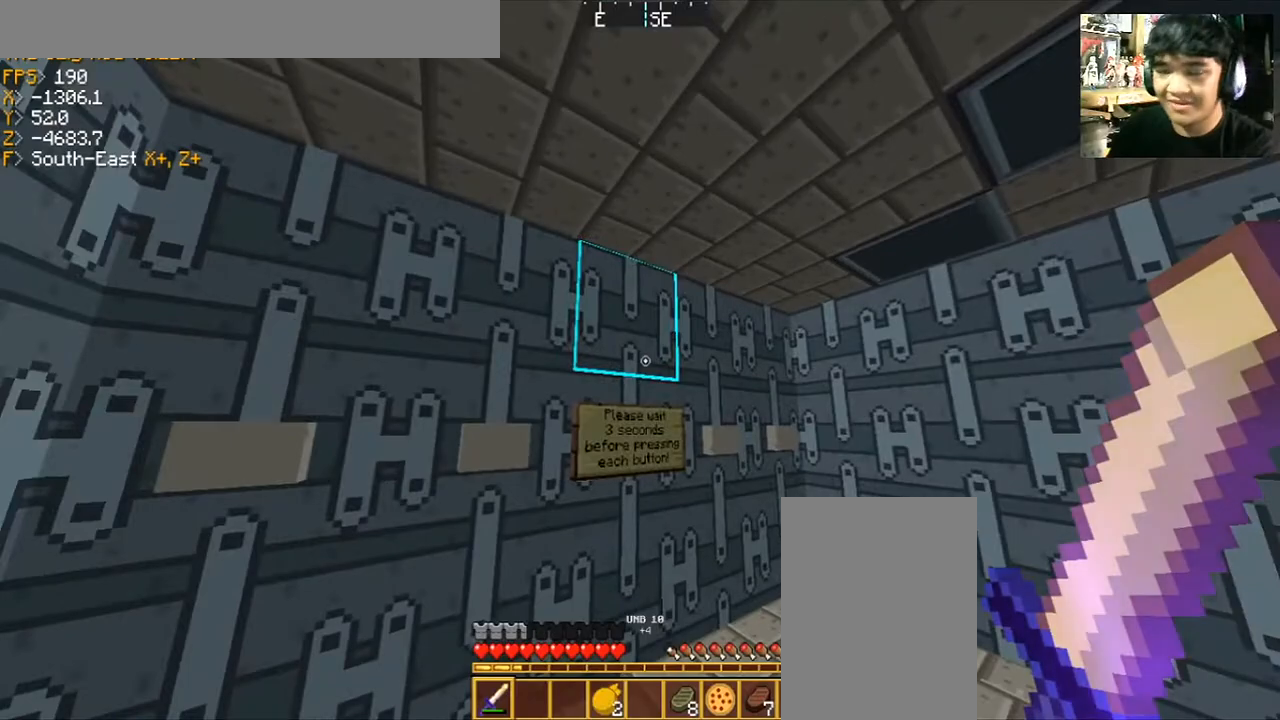
{"keys": [], "mouse": [], "events": []}
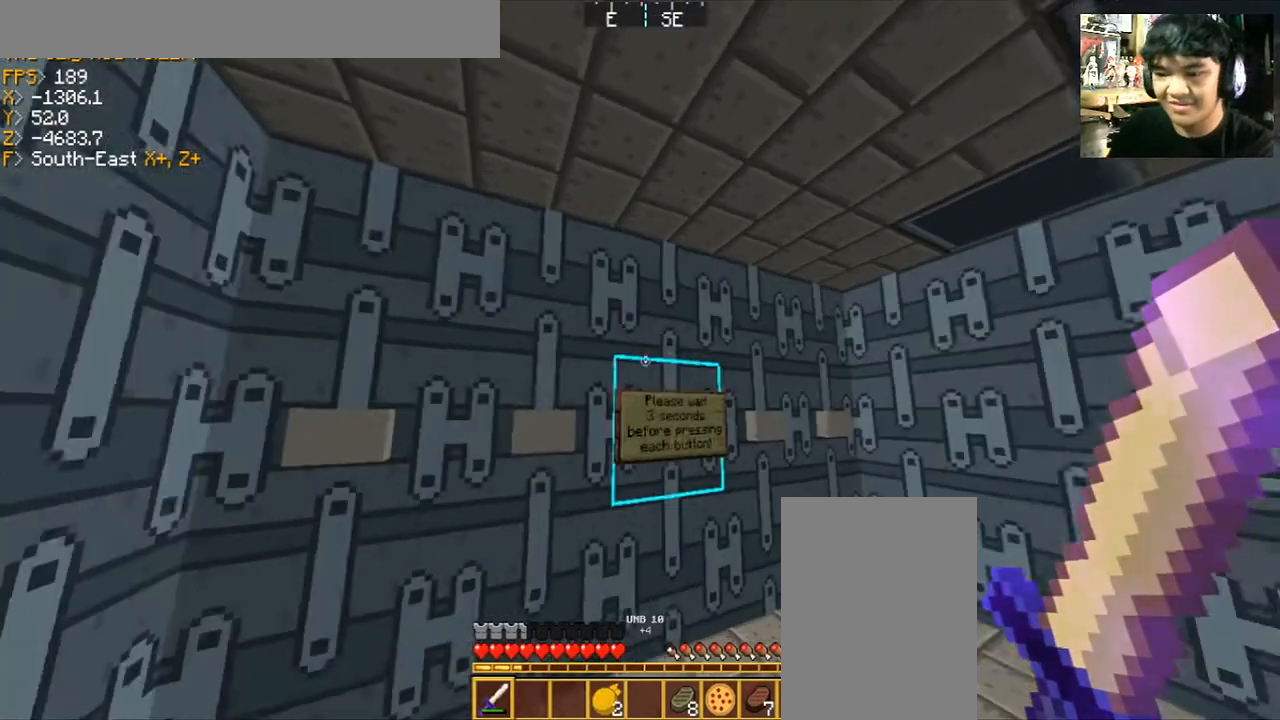
{"keys": [], "mouse": [], "events": []}
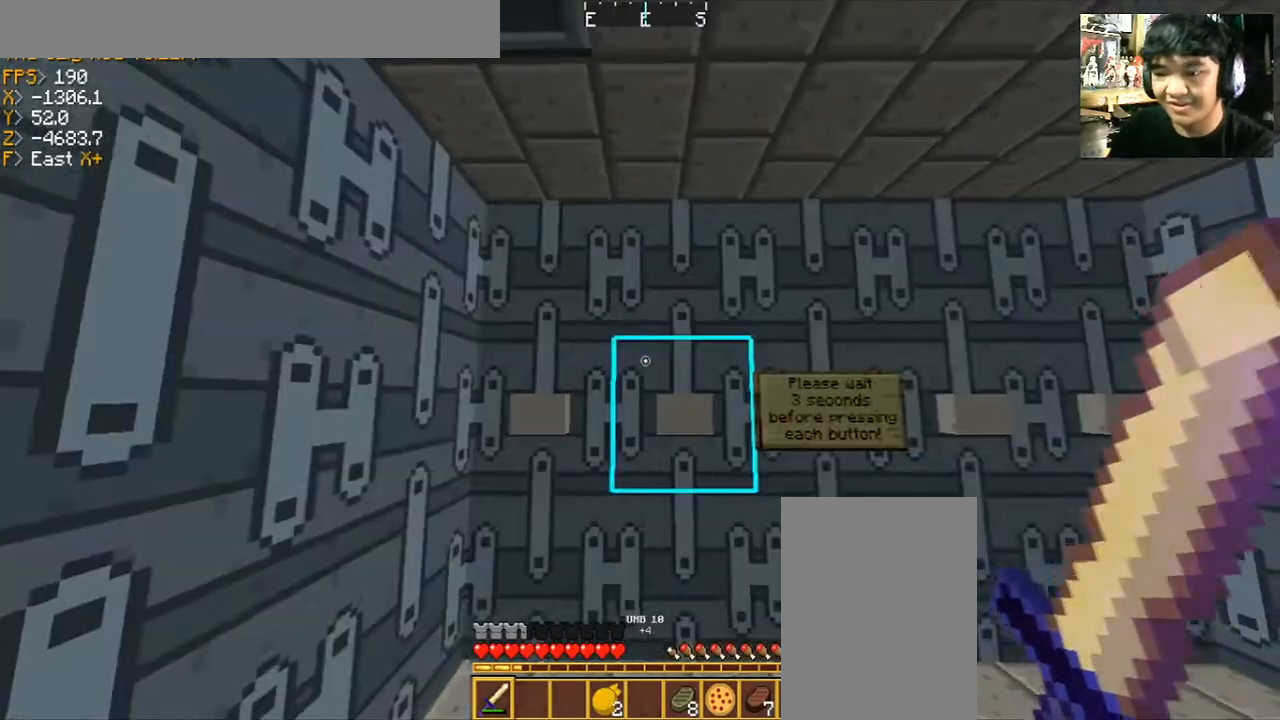
{"keys": [], "mouse": [], "events": []}
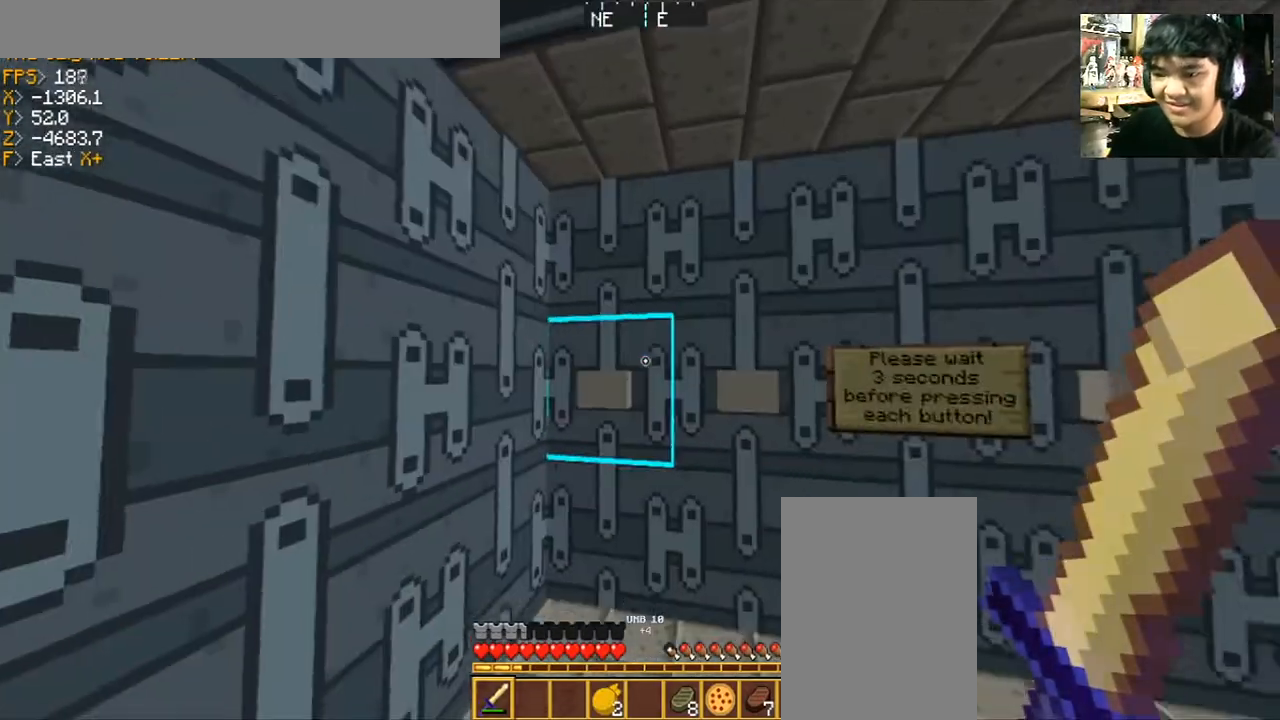
{"keys": [], "mouse": [], "events": [[267, "a", "down"], [267, "s", "down"], [433, "a", "up"], [500, "s", "up"]]}
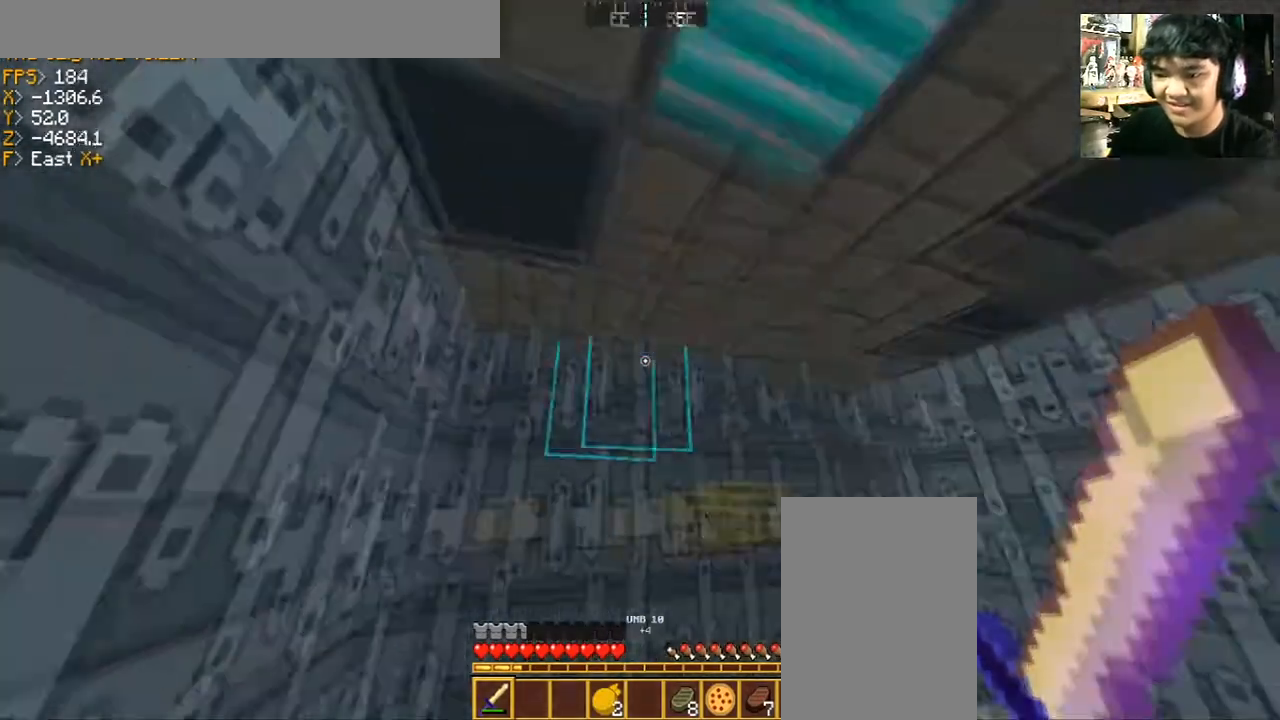
{"keys": [], "mouse": [], "events": []}
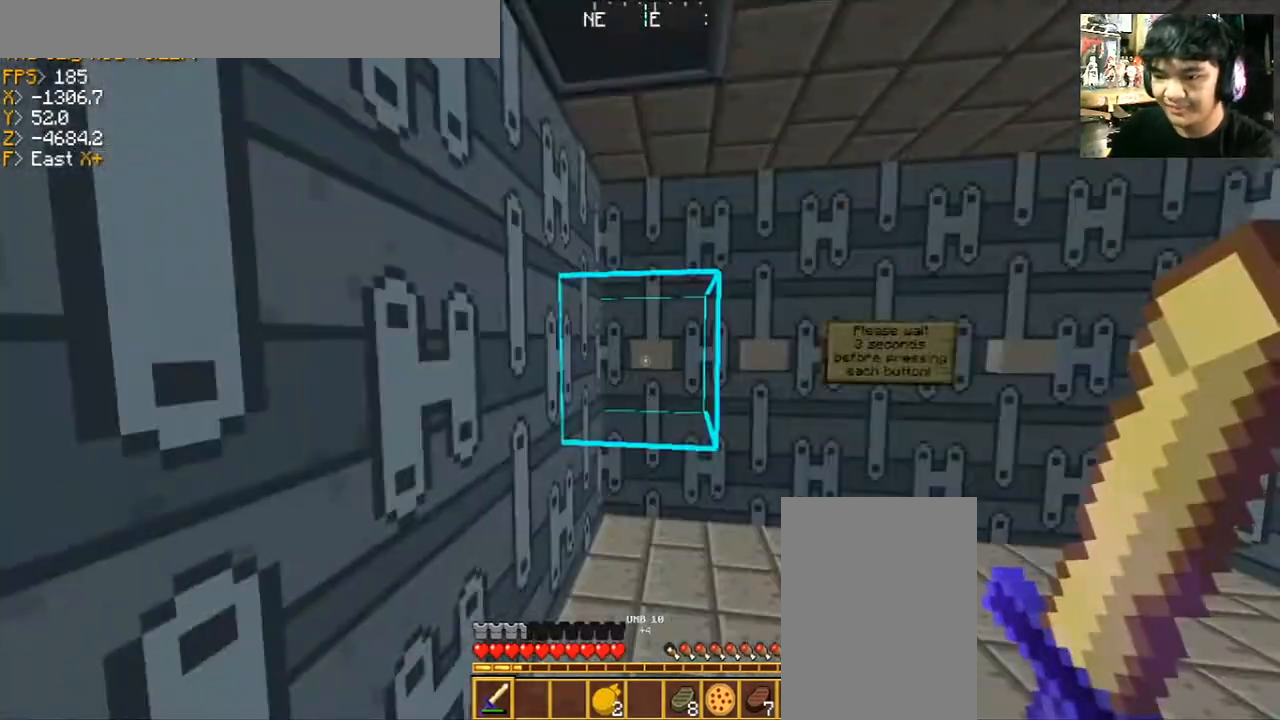
{"keys": ["s"], "mouse": [], "events": [[33, "w", "down"], [133, "w", "up"], [167, "mouse_right", "down"], [300, "mouse_right", "up"], [333, "s", "down"]]}
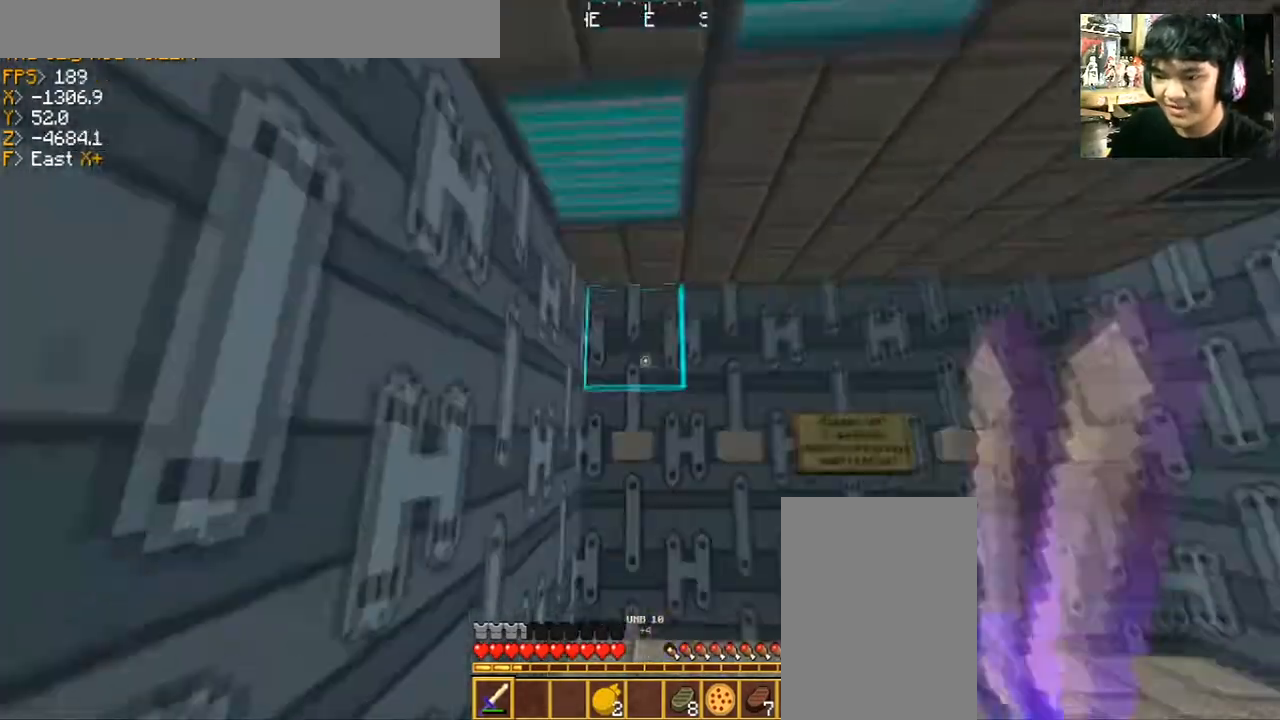
{"keys": [], "mouse": [], "events": [[134, "s", "up"]]}
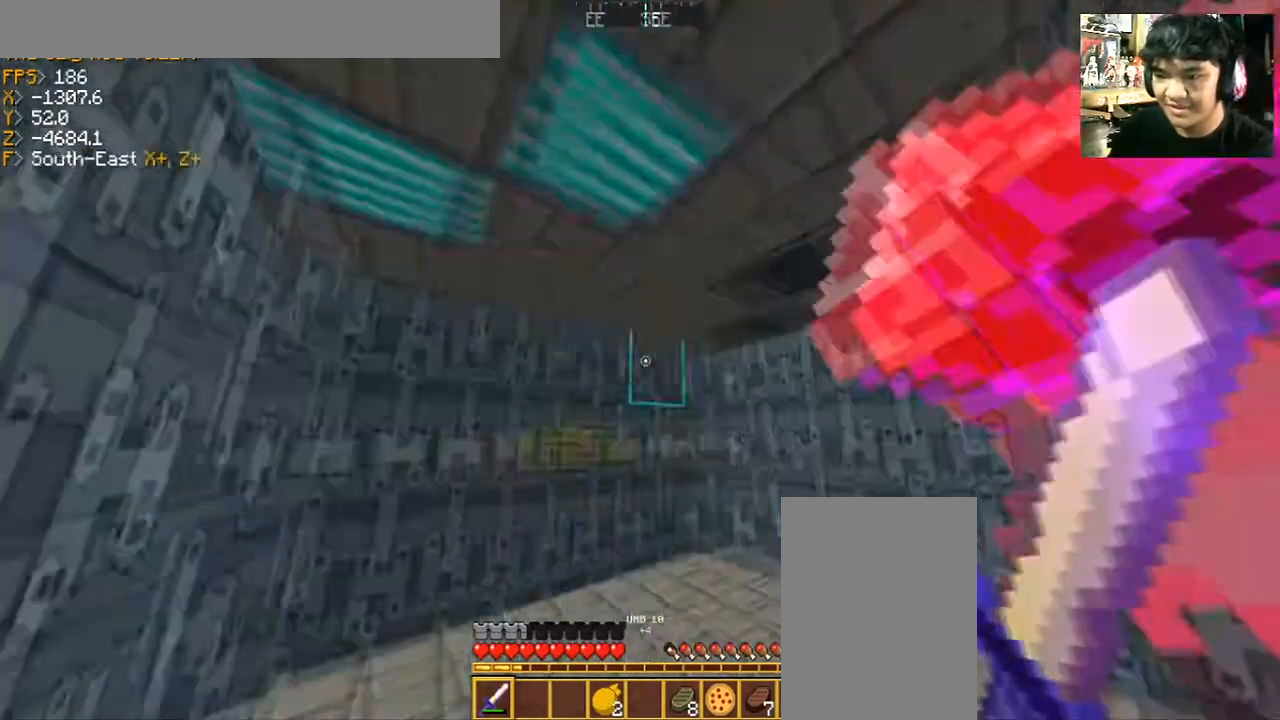
{"keys": [], "mouse": [], "events": []}
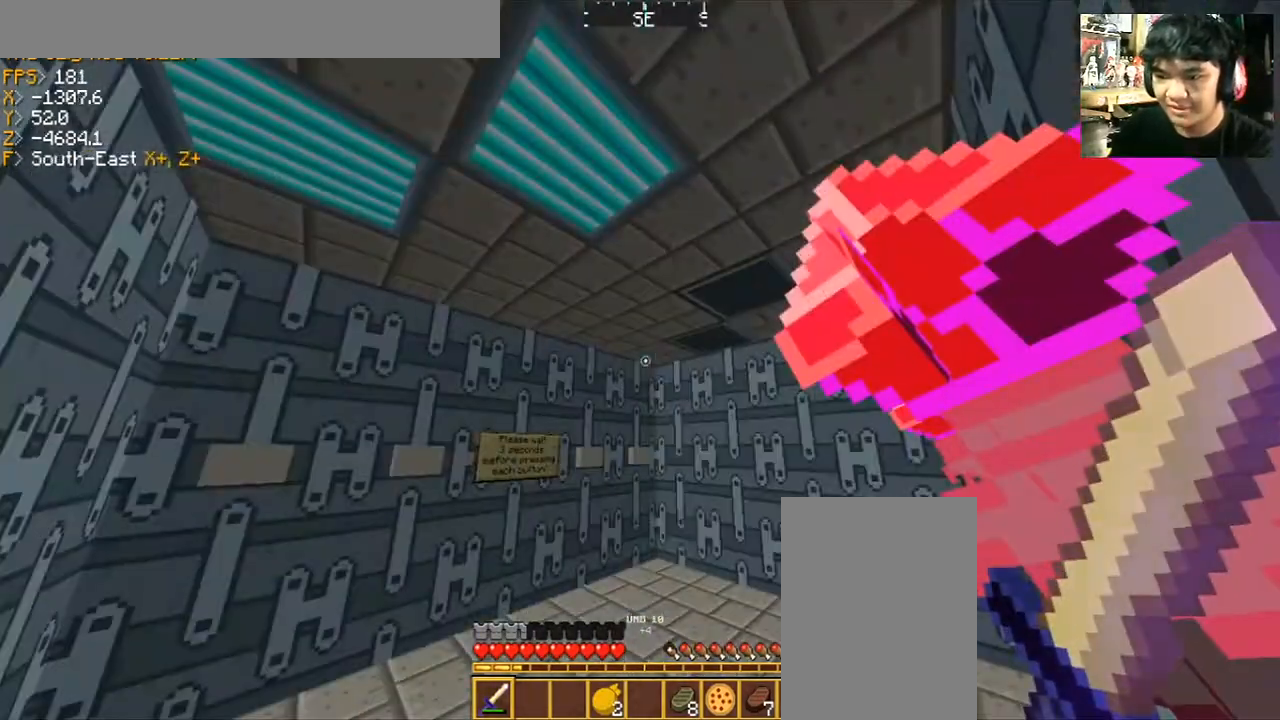
{"keys": ["d", "w"], "mouse": [], "events": [[67, "d", "down"], [67, "w", "down"]]}
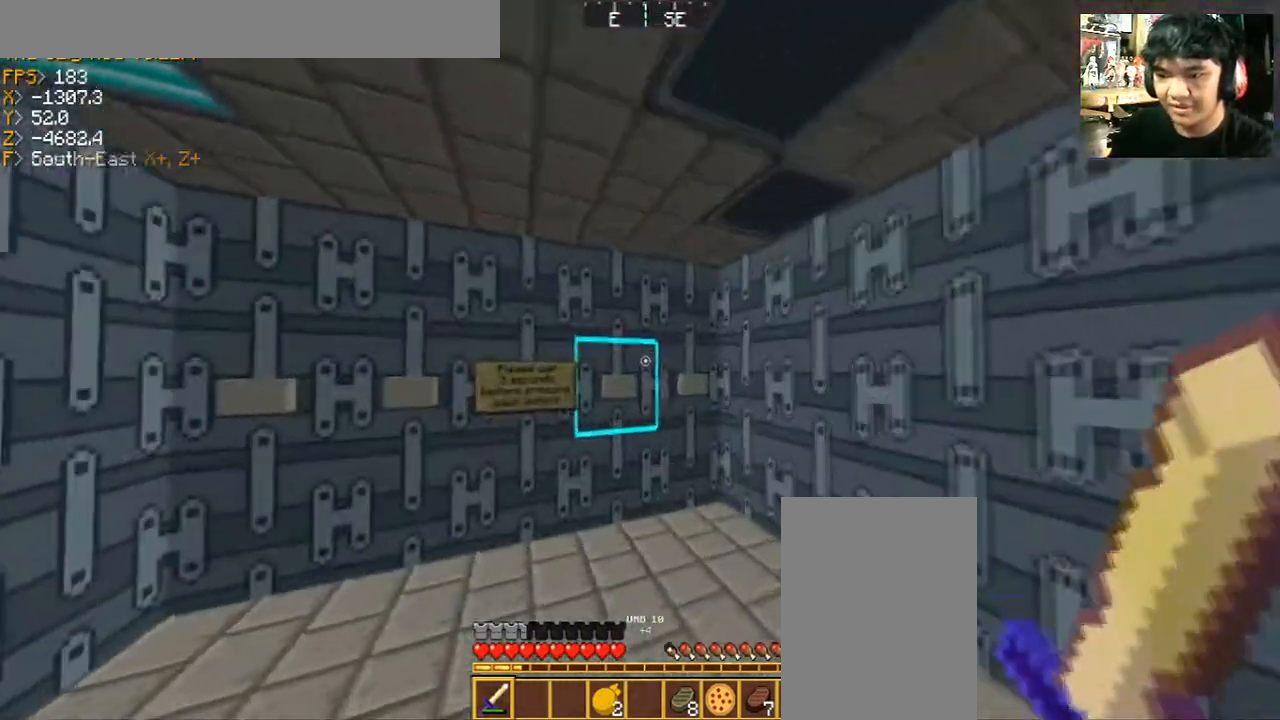
{"keys": [], "mouse": [], "events": [[66, "d", "up"], [66, "w", "up"]]}
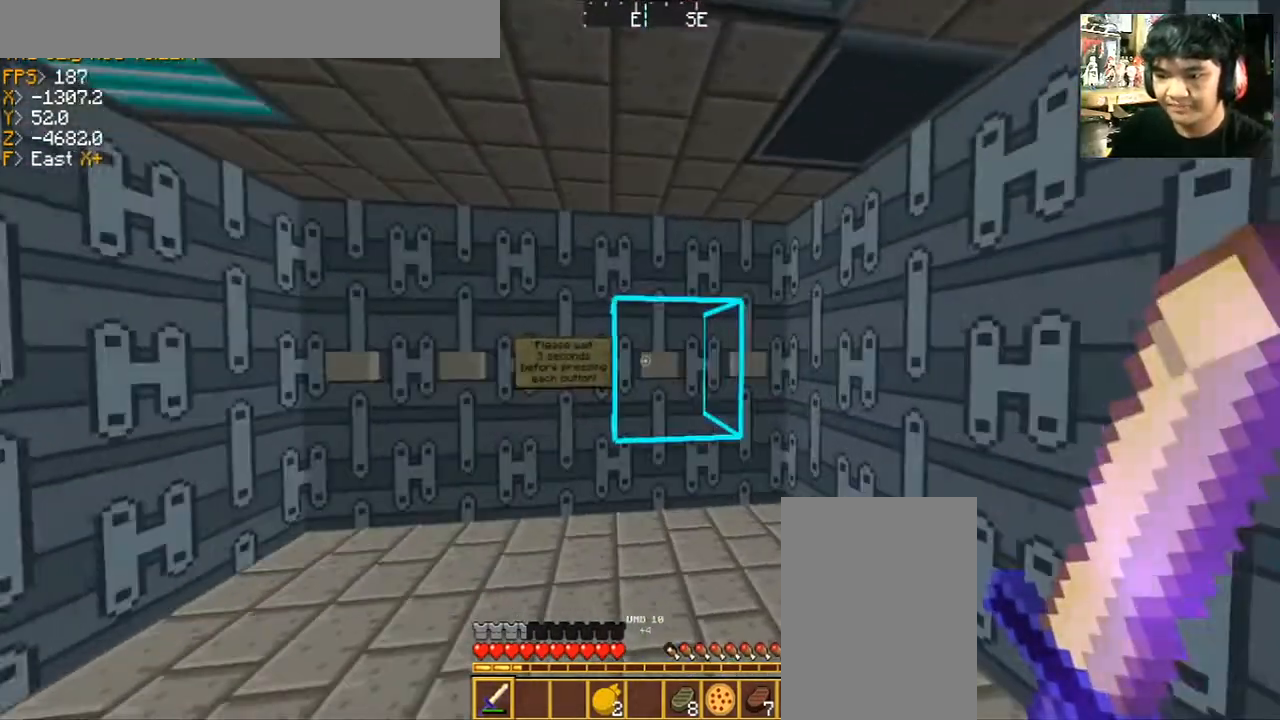
{"keys": [], "mouse": [], "events": []}
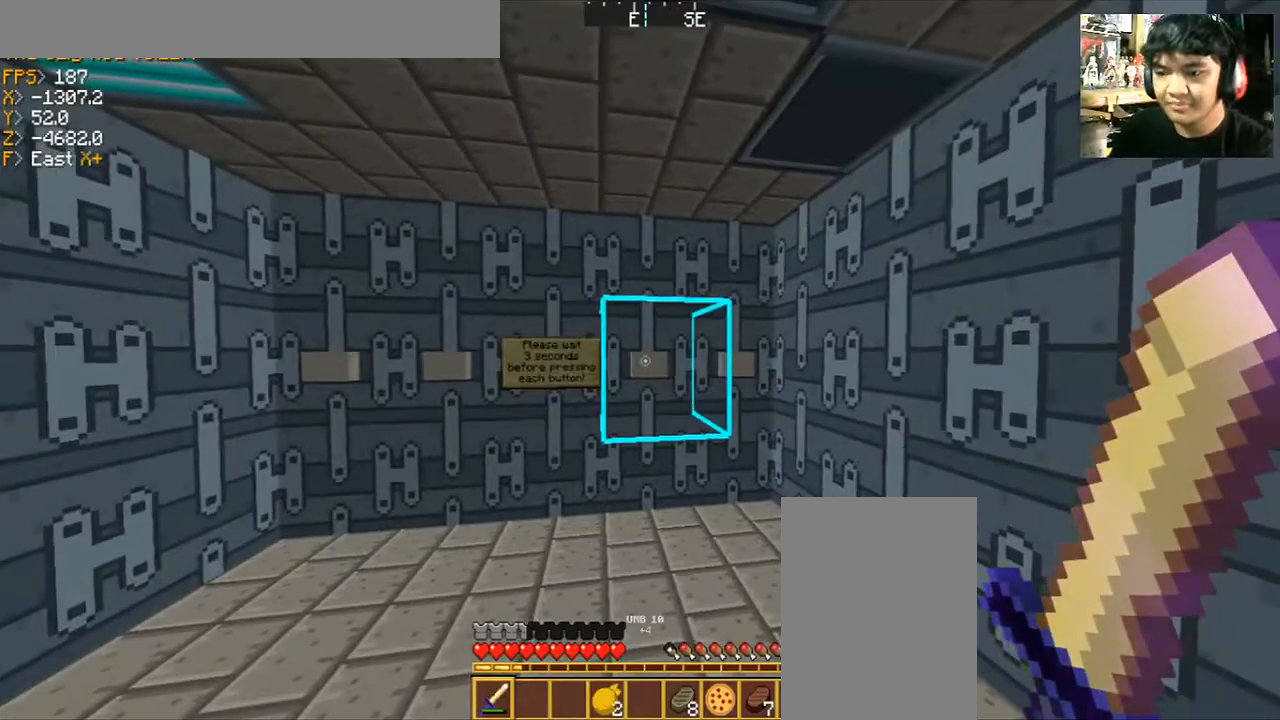
{"keys": [], "mouse": [], "events": [[233, "a", "down"], [233, "w", "down"], [433, "a", "up"], [433, "w", "up"]]}
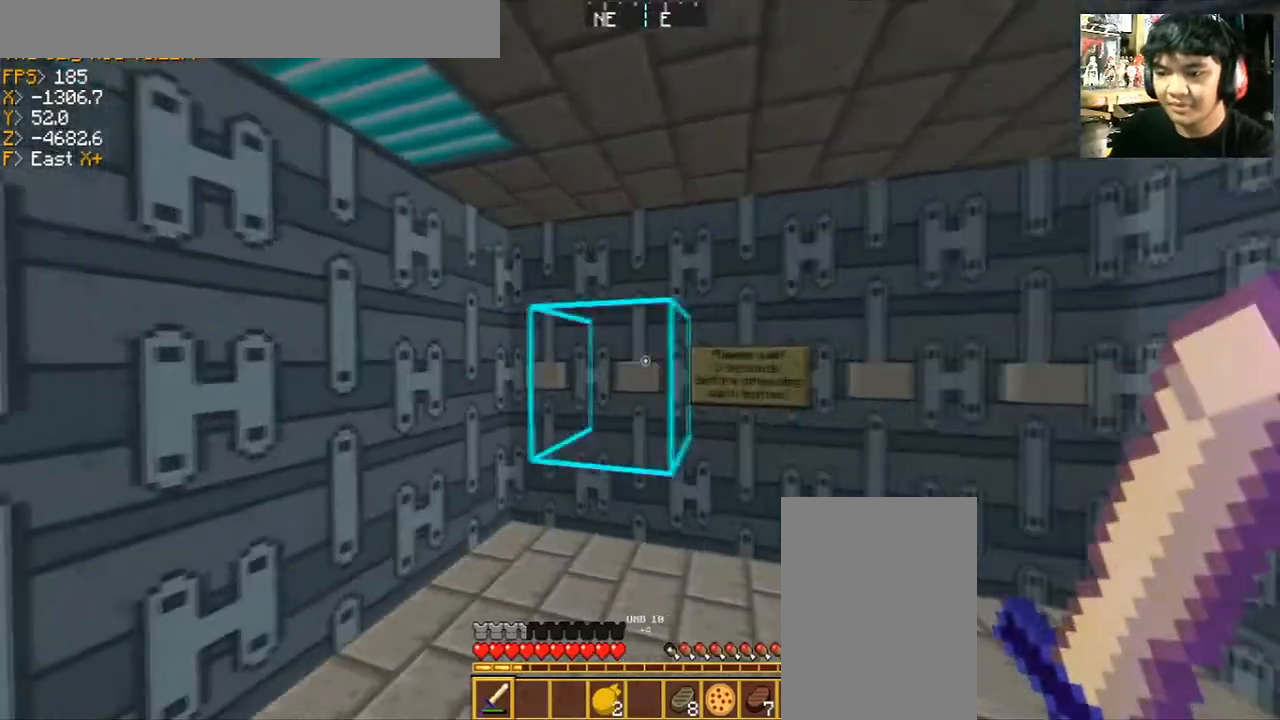
{"keys": ["a", "s"], "mouse": [], "events": [[167, "mouse_right", "down"], [267, "mouse_right", "up"], [434, "a", "down"], [467, "s", "down"]]}
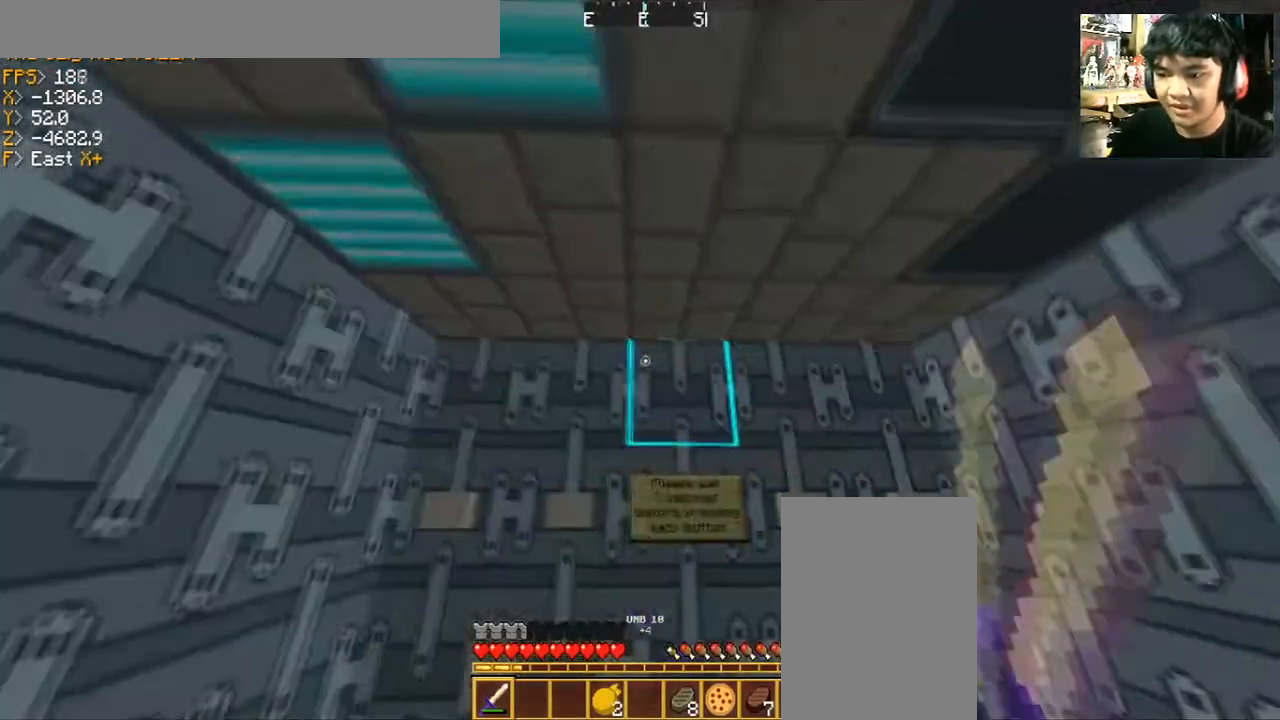
{"keys": [], "mouse": [], "events": [[133, "a", "up"], [133, "s", "up"]]}